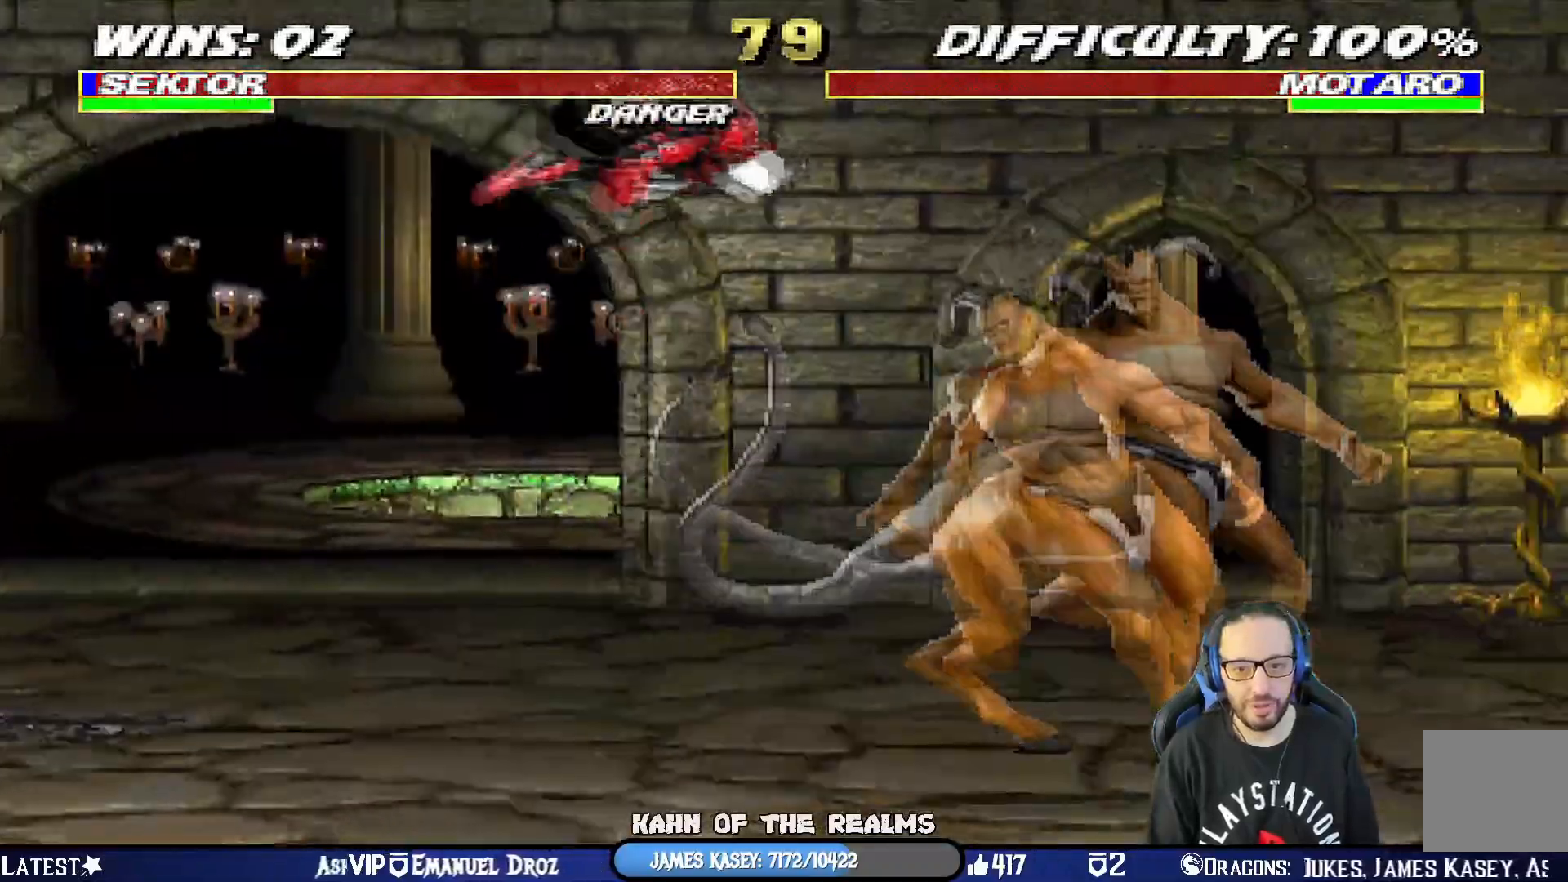
Gameplay with a controller (PlayStation layout); each line is a JSON object with the inputs held at the frame after it. "events" lists button and stick changes between this image and that frame as [ms after this image, input, new state], when the widget could be followed in between.
{"buttons": ["L1", "DPAD_LEFT"], "left_stick": "center", "right_stick": "center", "events": [[67, "SQUARE", "down"], [117, "DPAD_UP", "up"], [151, "DPAD_RIGHT", "up"], [167, "SQUARE", "up"], [234, "SQUARE", "down"], [251, "DPAD_LEFT", "down"], [317, "CROSS", "down"], [317, "SQUARE", "up"], [384, "CROSS", "up"], [384, "SQUARE", "down"], [468, "SQUARE", "up"]]}
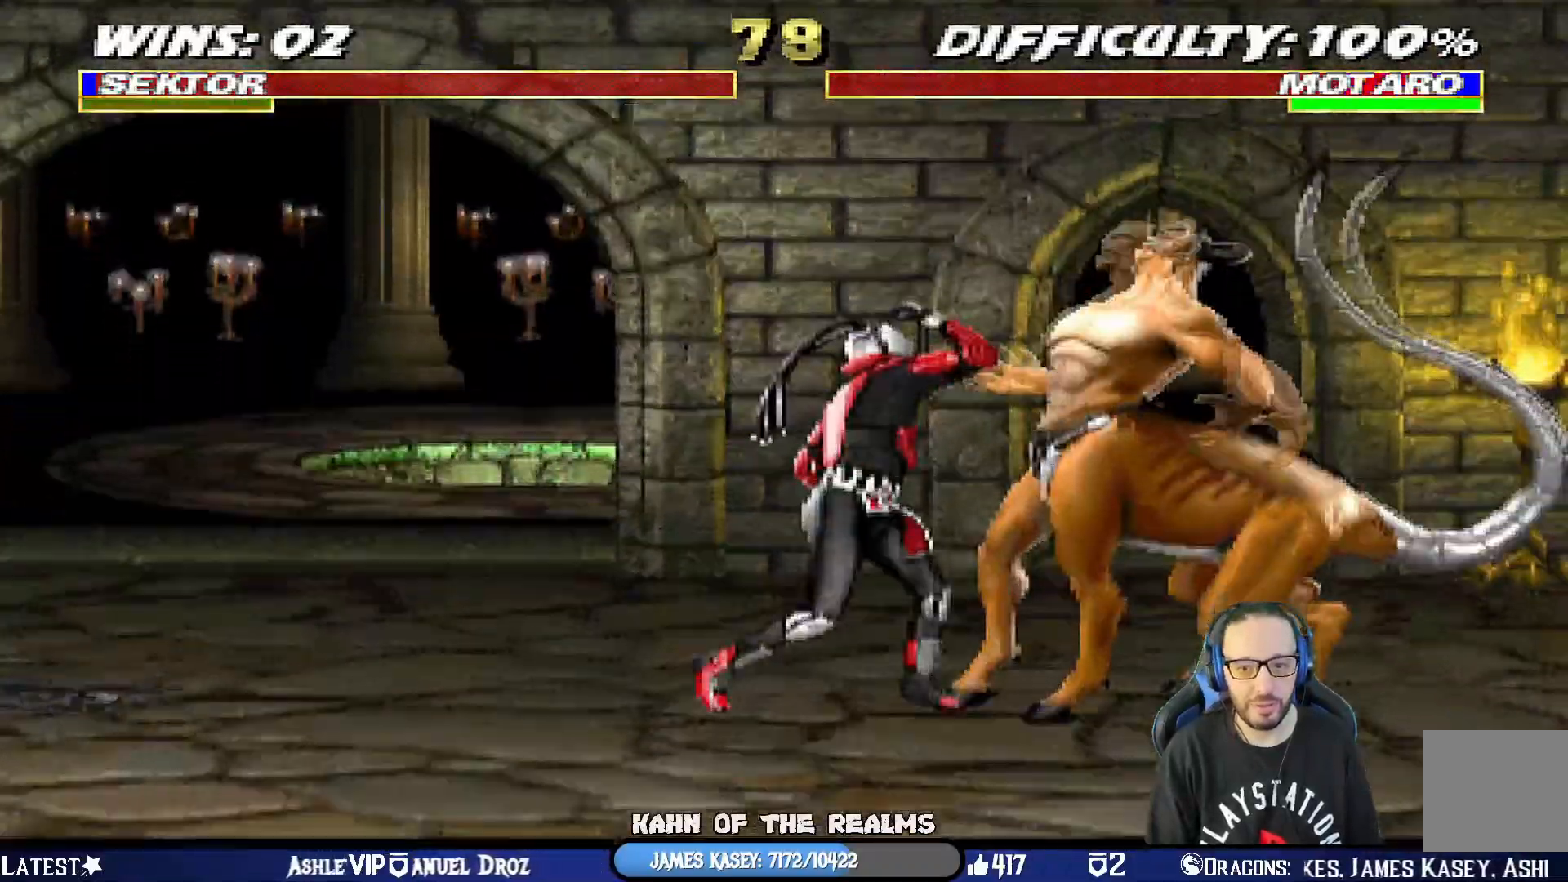
{"buttons": ["TRIANGLE", "L1", "DPAD_LEFT"], "left_stick": "center", "right_stick": "center", "events": [[33, "SQUARE", "down"], [133, "SQUARE", "up"], [150, "TRIANGLE", "down"], [284, "TRIANGLE", "up"], [317, "TRIANGLE", "down"], [434, "TRIANGLE", "up"], [500, "TRIANGLE", "down"]]}
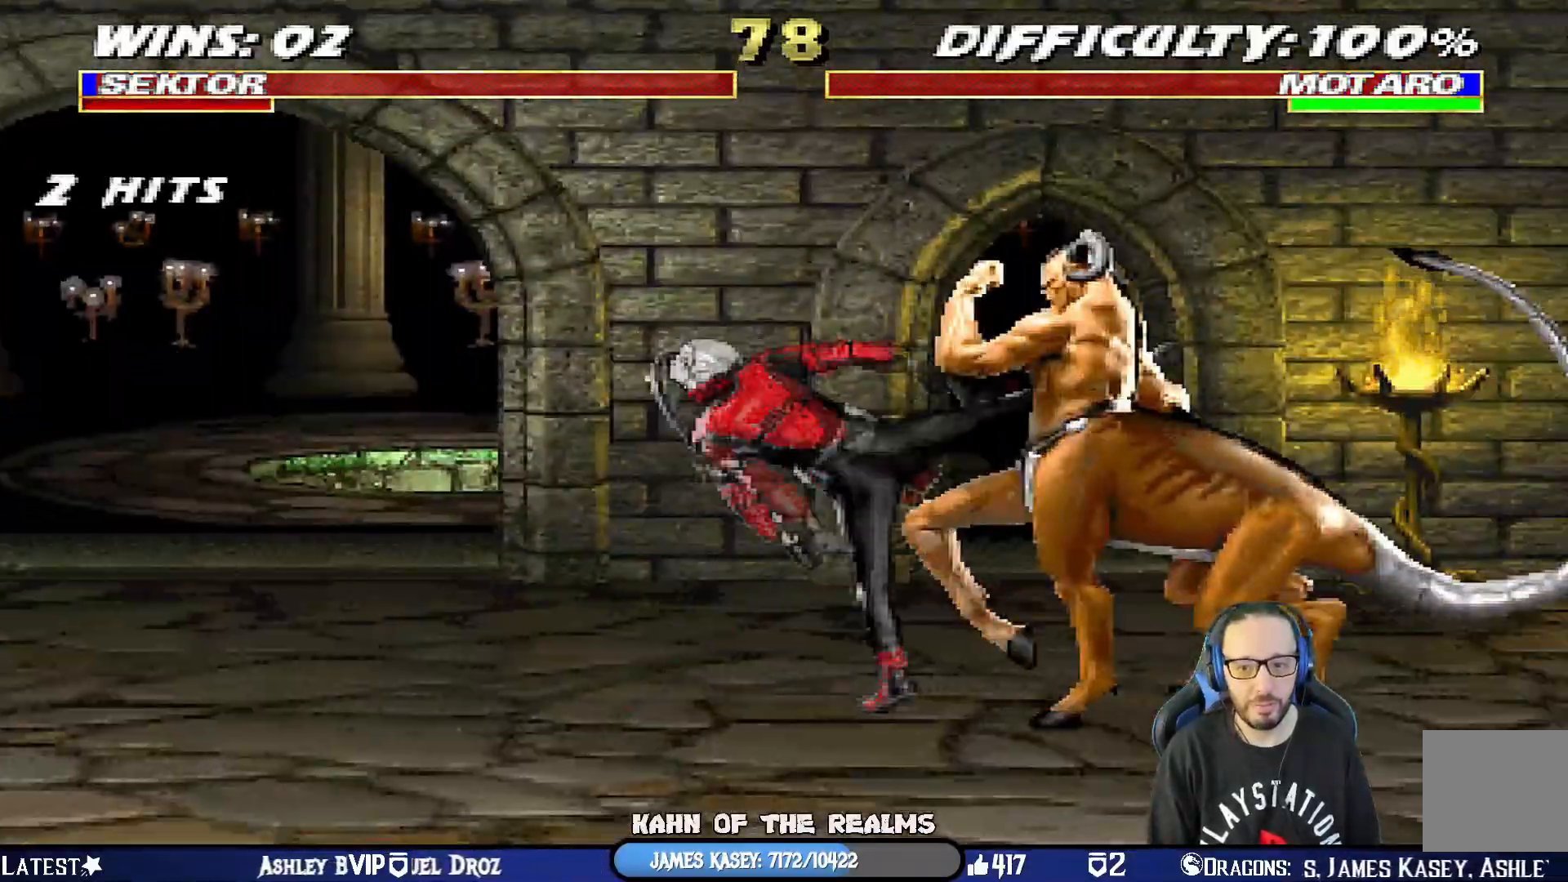
{"buttons": ["L1", "DPAD_UP", "DPAD_RIGHT"], "left_stick": "center", "right_stick": "center"}
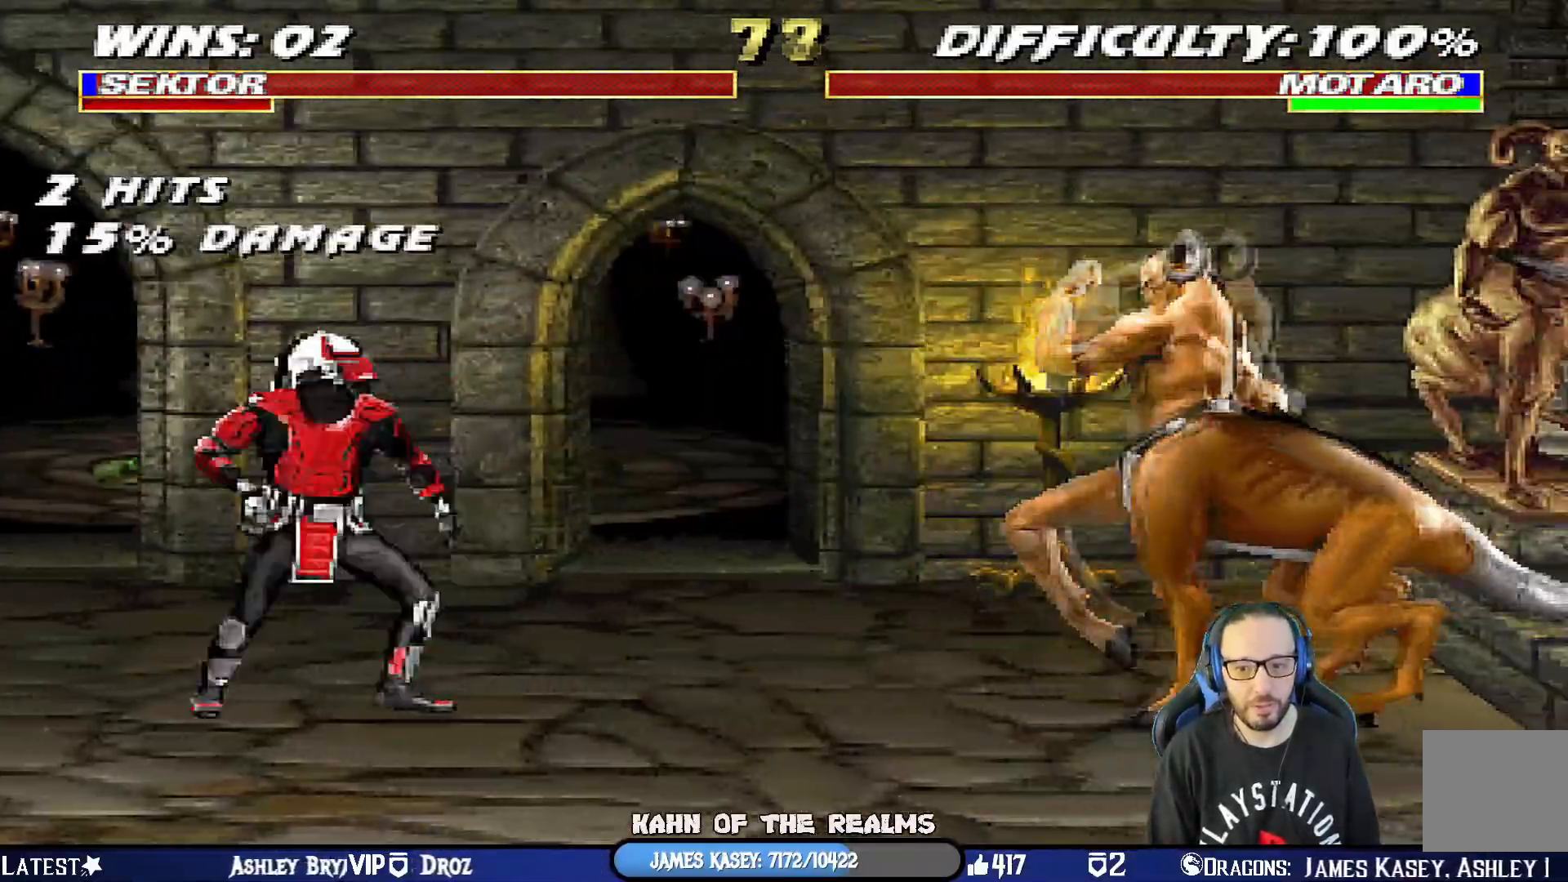
{"buttons": ["SQUARE", "L1", "DPAD_RIGHT"], "left_stick": "center", "right_stick": "center", "events": [[150, "SQUARE", "down"], [267, "SQUARE", "up"], [334, "SQUARE", "down"], [417, "SQUARE", "up"], [467, "DPAD_UP", "up"], [500, "SQUARE", "down"]]}
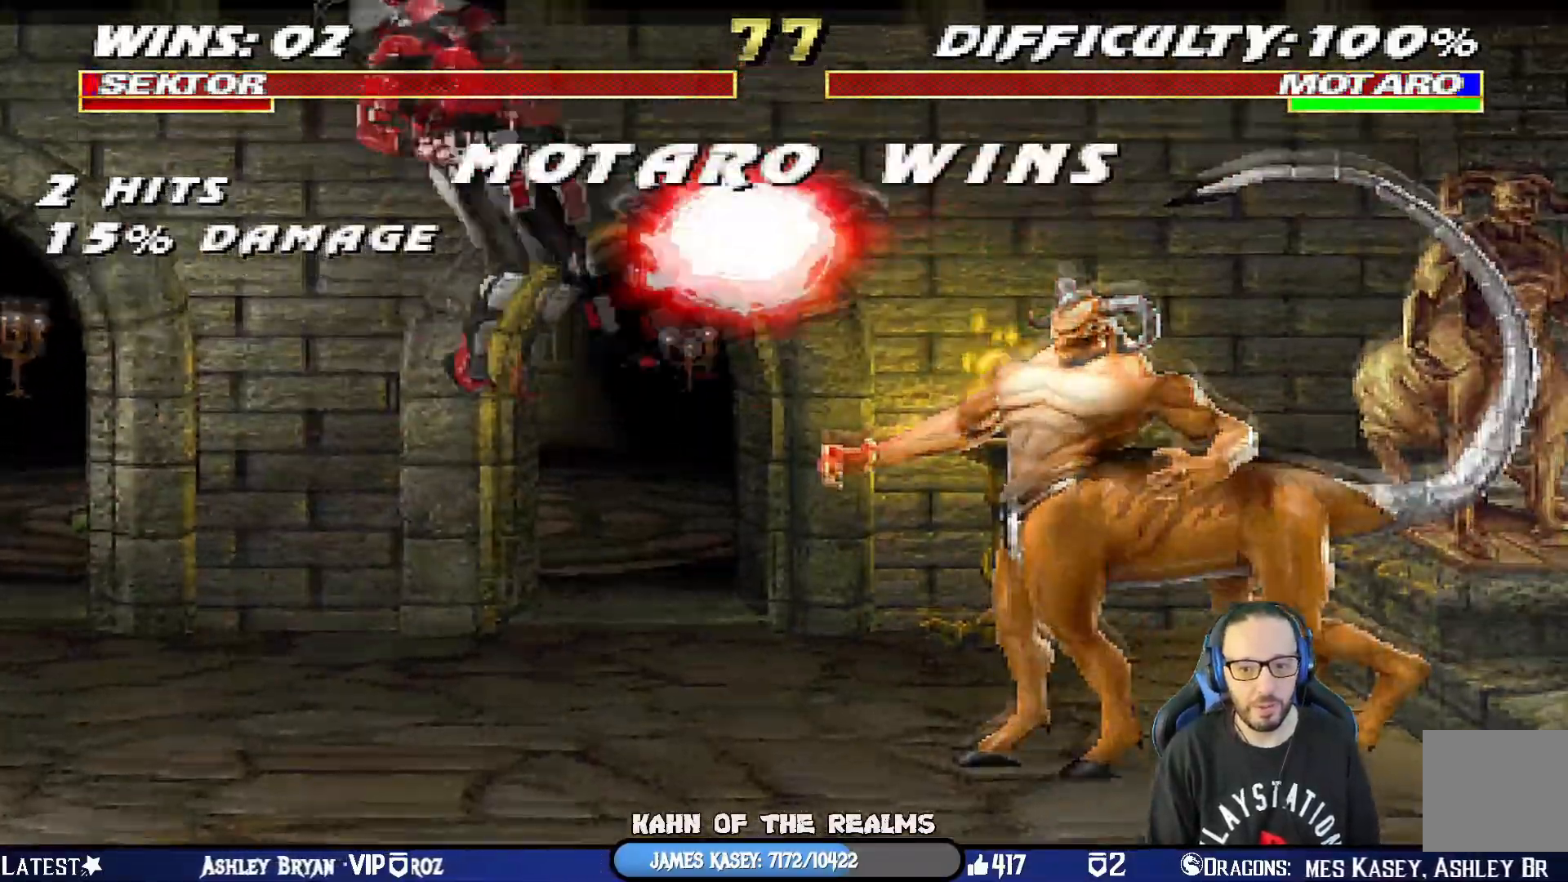
{"buttons": [], "left_stick": "center", "right_stick": "center", "events": [[17, "DPAD_RIGHT", "up"], [67, "DPAD_LEFT", "down"], [101, "SQUARE", "up"], [151, "DPAD_DOWN", "down"], [151, "SQUARE", "down"], [217, "R1", "down"], [251, "TRIANGLE", "down"], [284, "CIRCLE", "down"], [317, "DPAD_DOWN", "up"], [317, "DPAD_LEFT", "up"], [351, "L1", "up"], [367, "SQUARE", "up"], [434, "CIRCLE", "up"], [434, "TRIANGLE", "up"], [468, "R1", "up"]]}
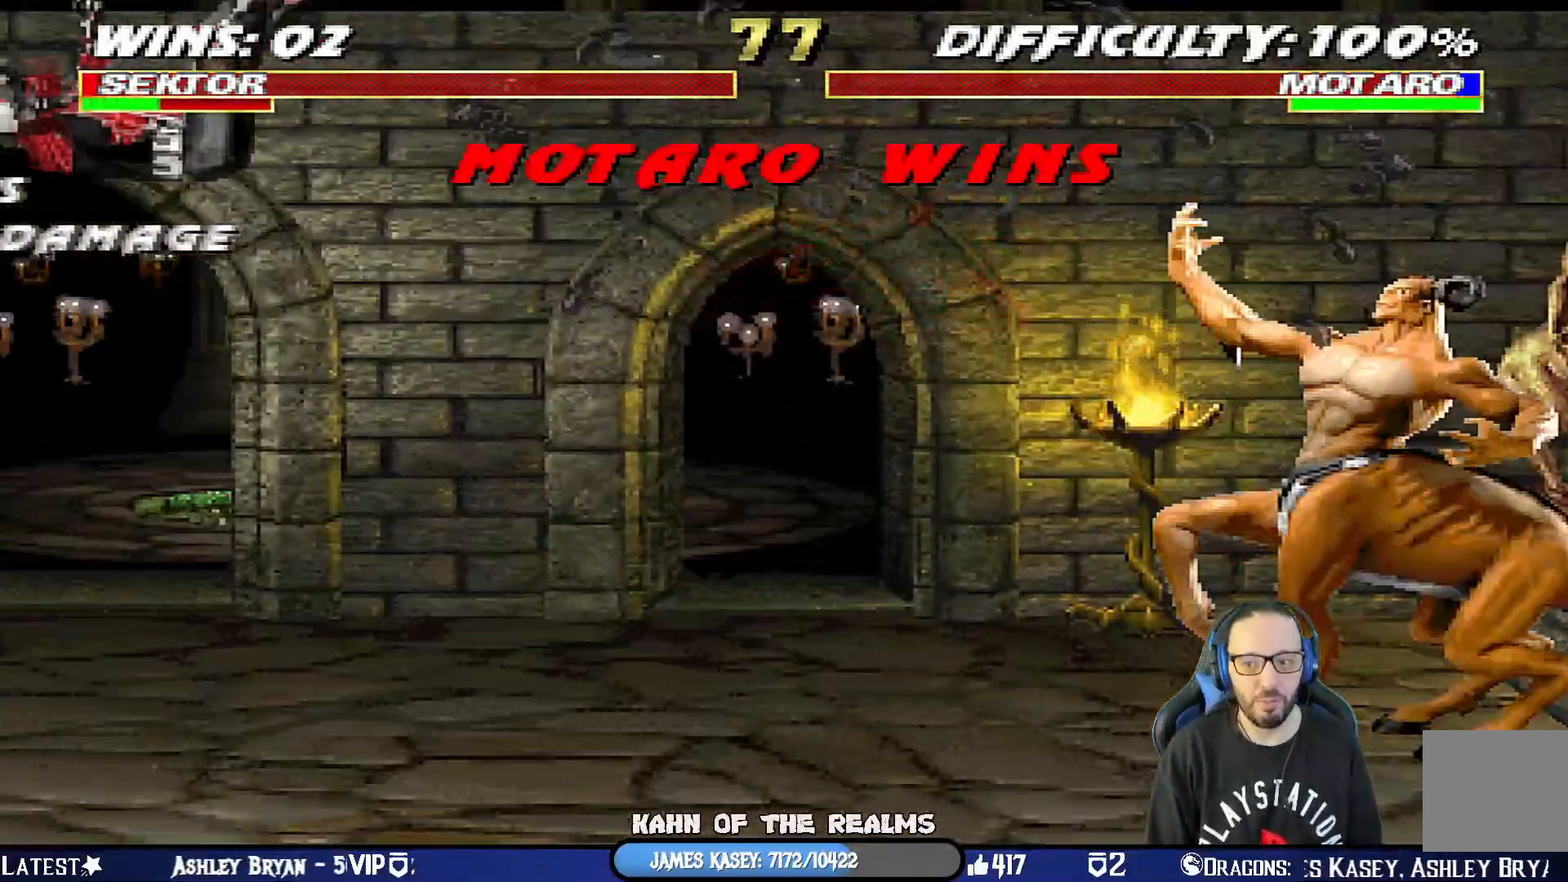
{"buttons": ["CIRCLE", "SQUARE", "TRIANGLE", "R1"], "left_stick": "center", "right_stick": "center", "events": [[67, "CROSS", "down"], [67, "R1", "down"], [67, "SQUARE", "down"], [100, "CIRCLE", "down"], [117, "TRIANGLE", "down"], [167, "CROSS", "up"], [250, "SQUARE", "up"], [267, "CIRCLE", "up"], [267, "TRIANGLE", "up"], [300, "R1", "up"], [367, "R1", "down"], [384, "SQUARE", "down"], [400, "CIRCLE", "down"], [417, "TRIANGLE", "down"]]}
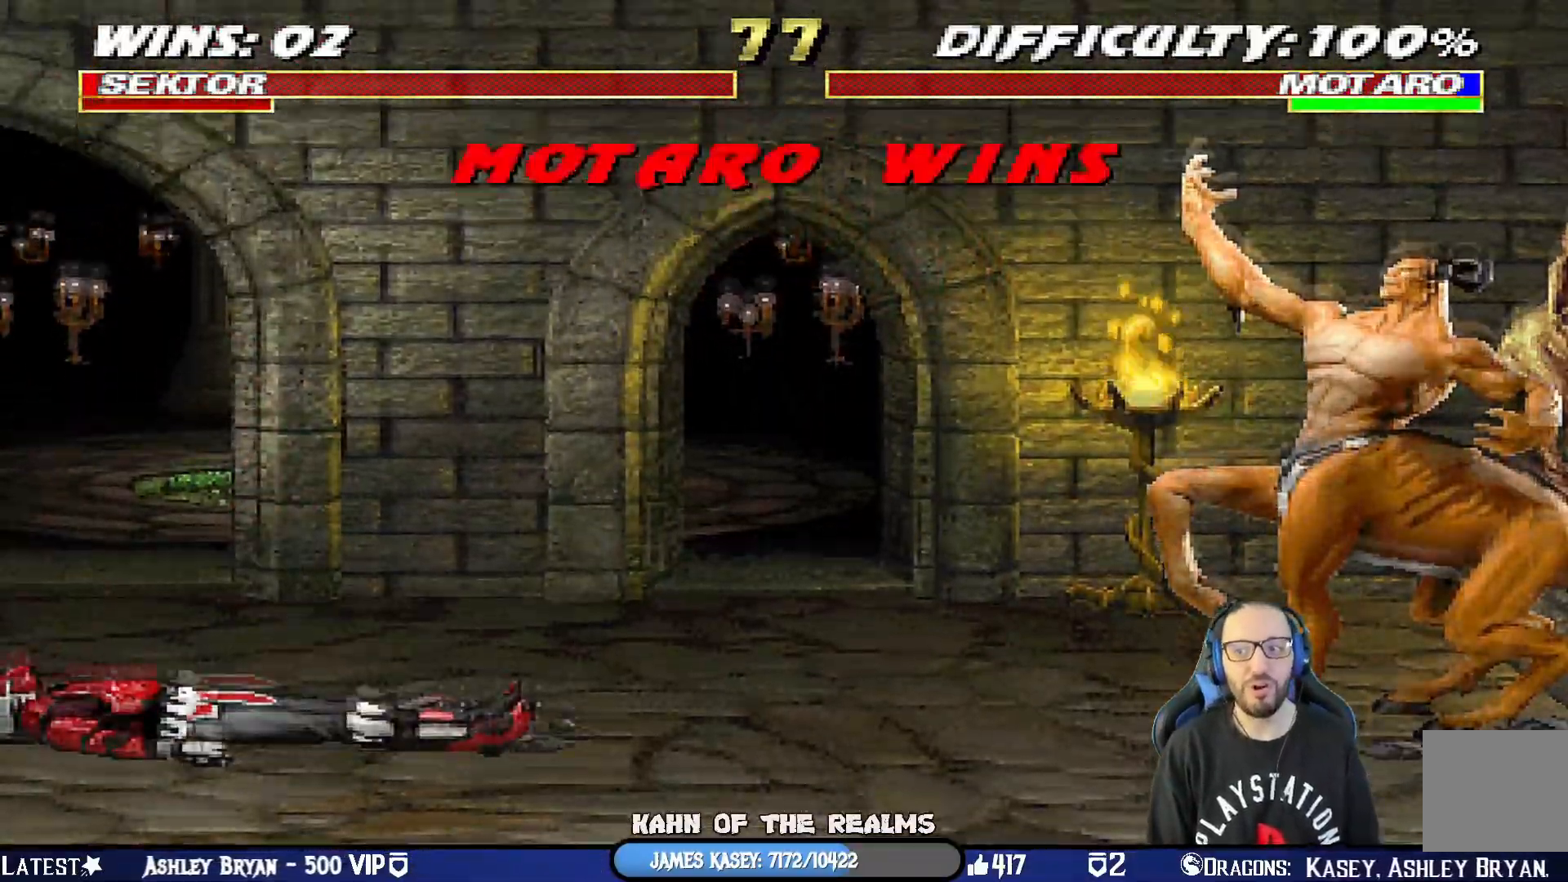
{"buttons": ["CROSS", "SQUARE", "R1"], "left_stick": "center", "right_stick": "center", "events": [[34, "SQUARE", "up"], [50, "CIRCLE", "up"], [67, "TRIANGLE", "up"], [84, "R1", "up"], [201, "R1", "down"], [217, "CROSS", "down"], [217, "SQUARE", "down"], [234, "CIRCLE", "down"], [251, "TRIANGLE", "down"], [317, "CROSS", "up"], [367, "CIRCLE", "up"], [367, "SQUARE", "up"], [367, "TRIANGLE", "up"], [401, "R1", "up"], [484, "CROSS", "down"], [484, "R1", "down"], [501, "SQUARE", "down"]]}
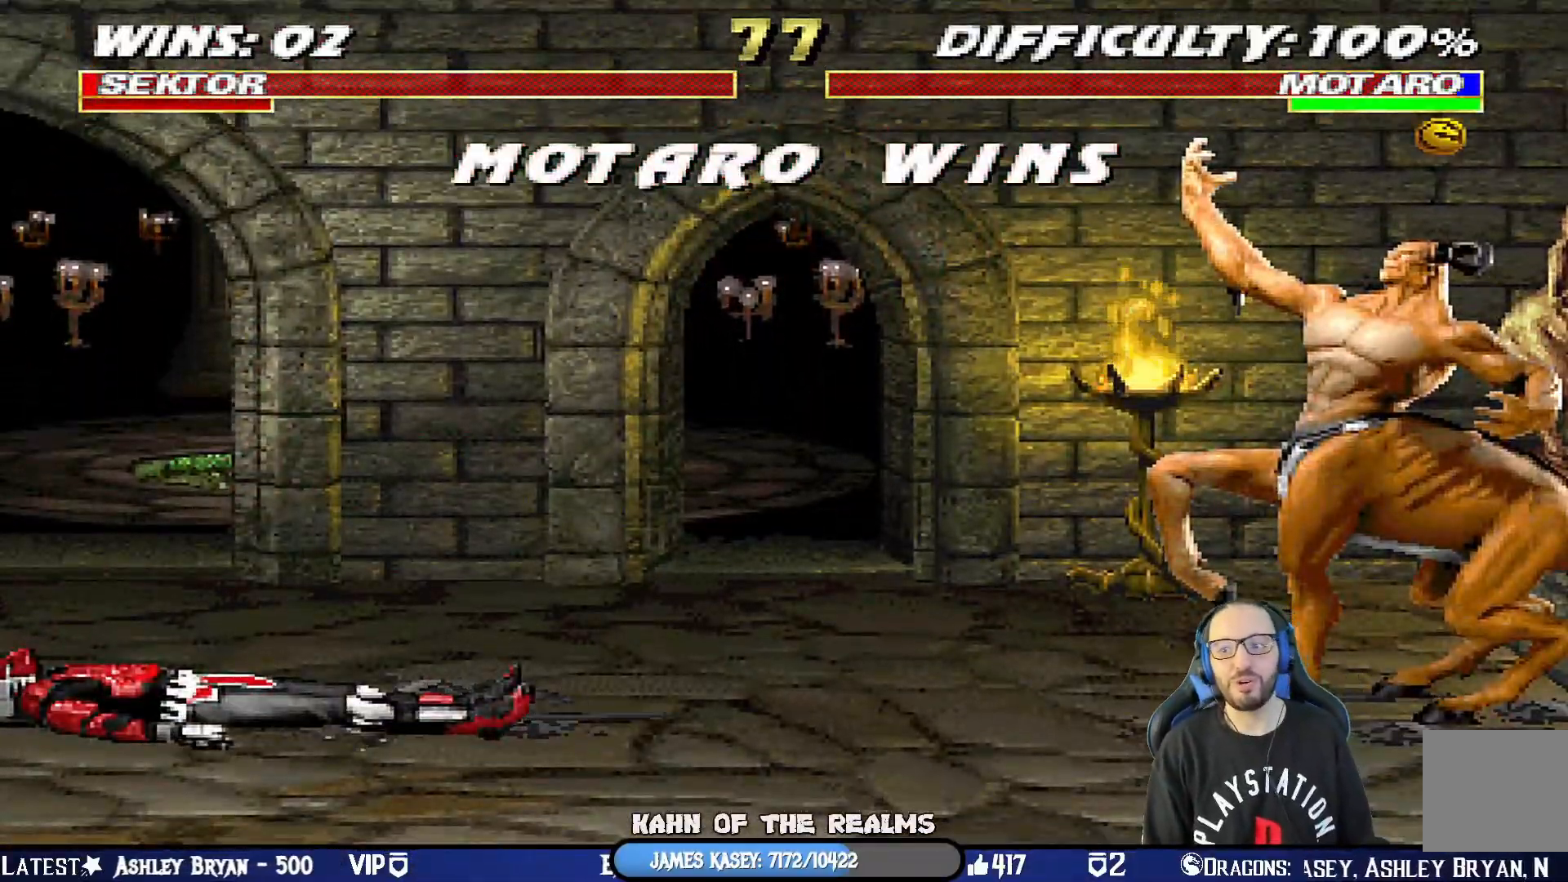
{"buttons": [], "left_stick": "center", "right_stick": "center", "events": [[17, "CIRCLE", "down"], [50, "TRIANGLE", "down"], [83, "CROSS", "up"], [150, "SQUARE", "up"], [150, "TRIANGLE", "up"], [167, "CIRCLE", "up"], [167, "R1", "up"], [250, "CROSS", "down"], [250, "R1", "down"], [267, "SQUARE", "down"], [300, "CIRCLE", "down"], [317, "TRIANGLE", "down"], [334, "CROSS", "up"], [417, "SQUARE", "up"], [450, "CIRCLE", "up"], [467, "R1", "up"], [467, "TRIANGLE", "up"]]}
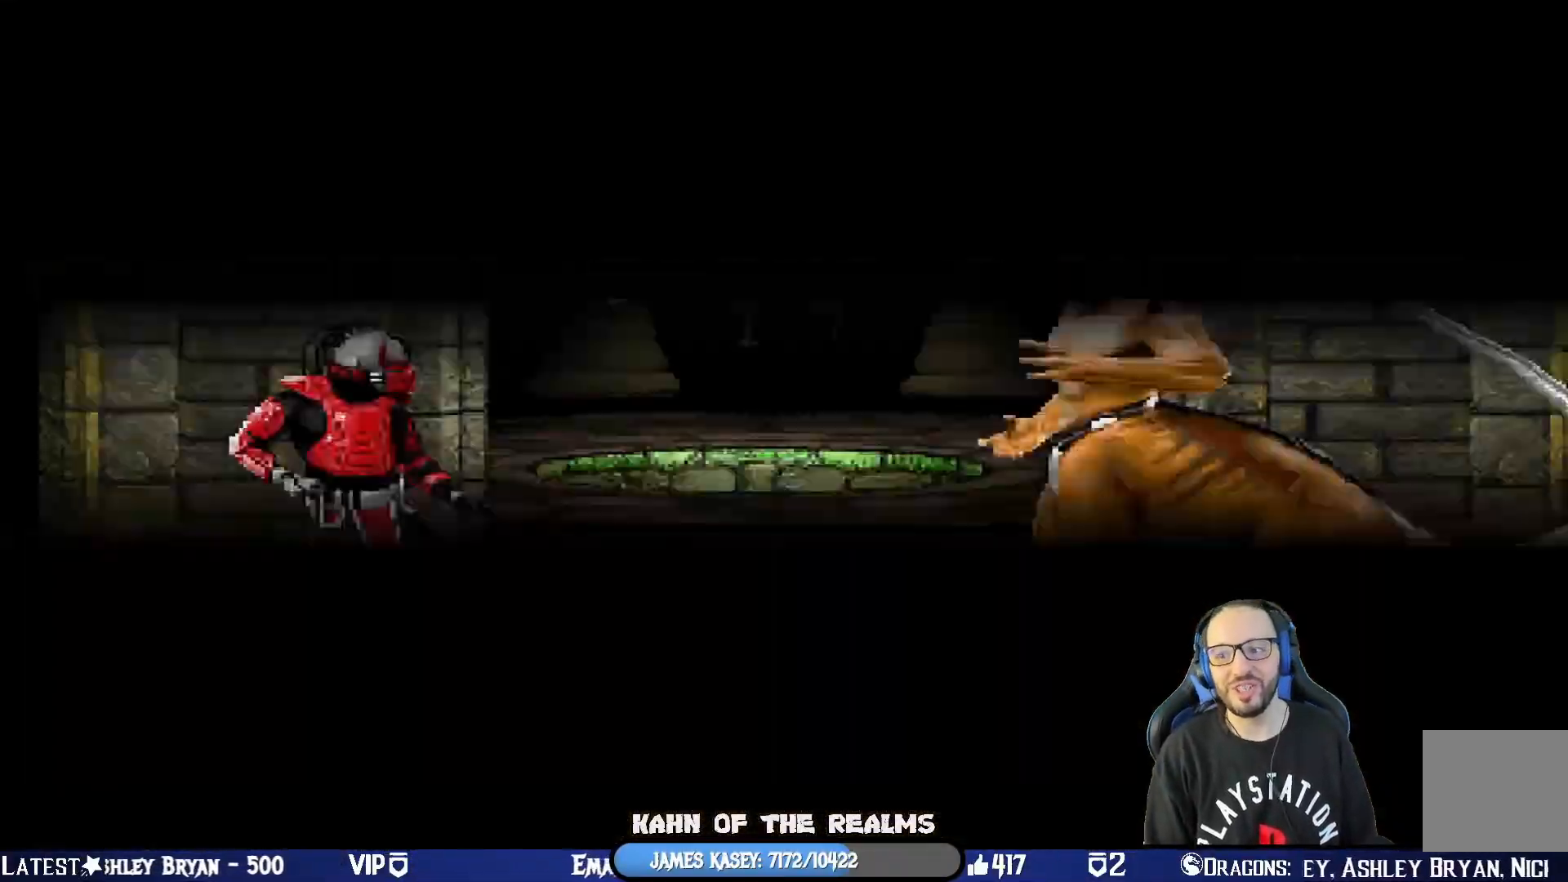
{"buttons": ["CIRCLE", "TRIANGLE", "R1"], "left_stick": "center", "right_stick": "center", "events": [[334, "CIRCLE", "down"], [351, "CROSS", "down"], [351, "R1", "down"], [384, "TRIANGLE", "down"], [401, "CROSS", "up"]]}
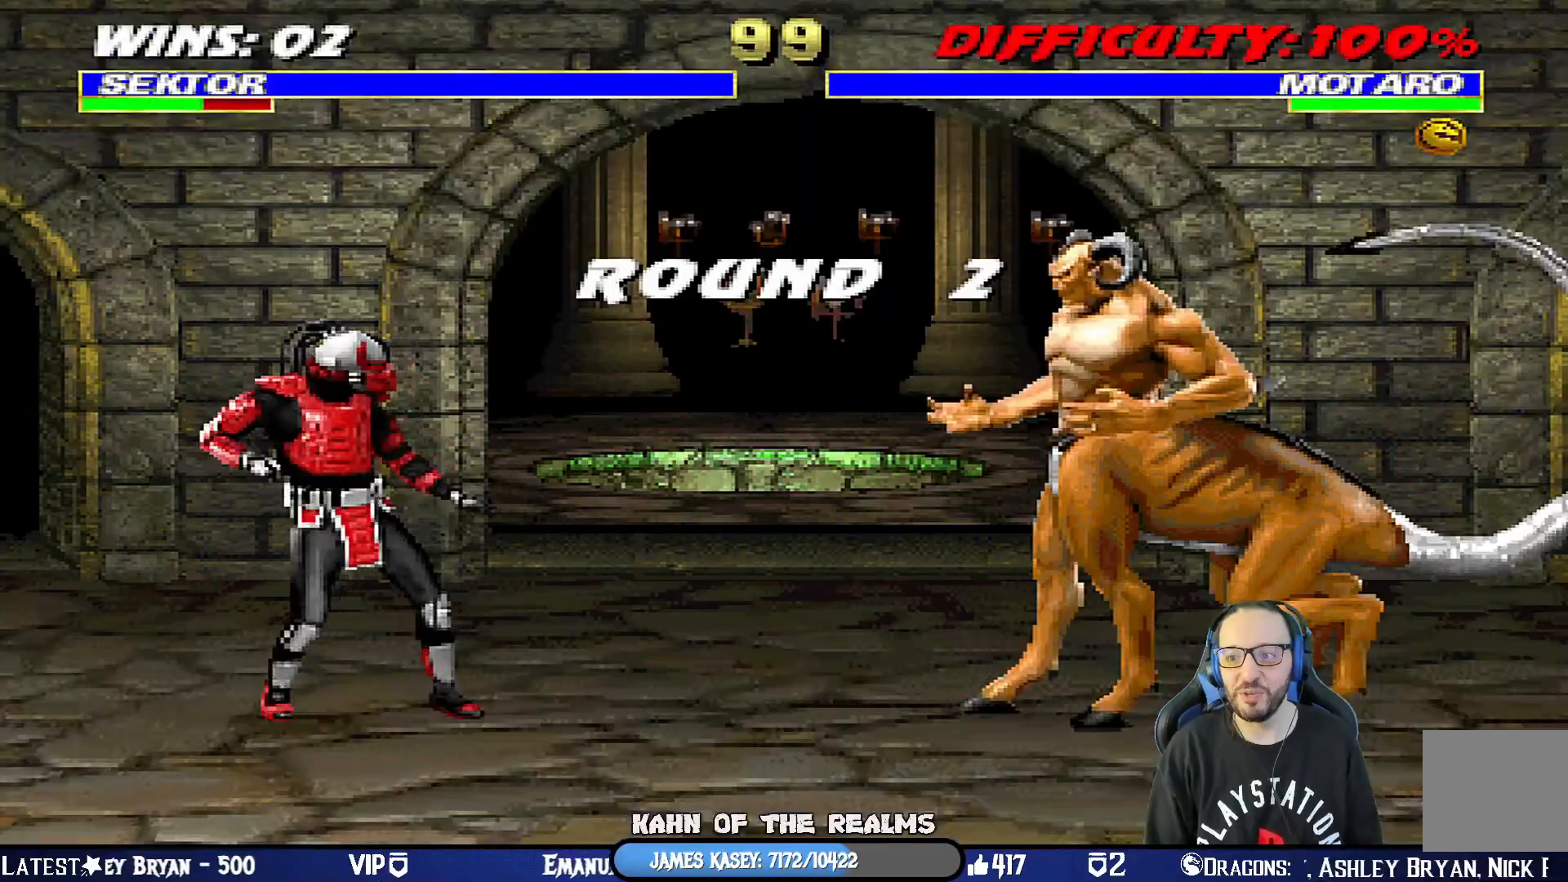
{"buttons": ["L1", "DPAD_RIGHT"], "left_stick": "center", "right_stick": "center", "events": [[50, "CIRCLE", "up"], [50, "R1", "up"], [50, "TRIANGLE", "up"], [367, "L1", "down"], [384, "DPAD_RIGHT", "down"]]}
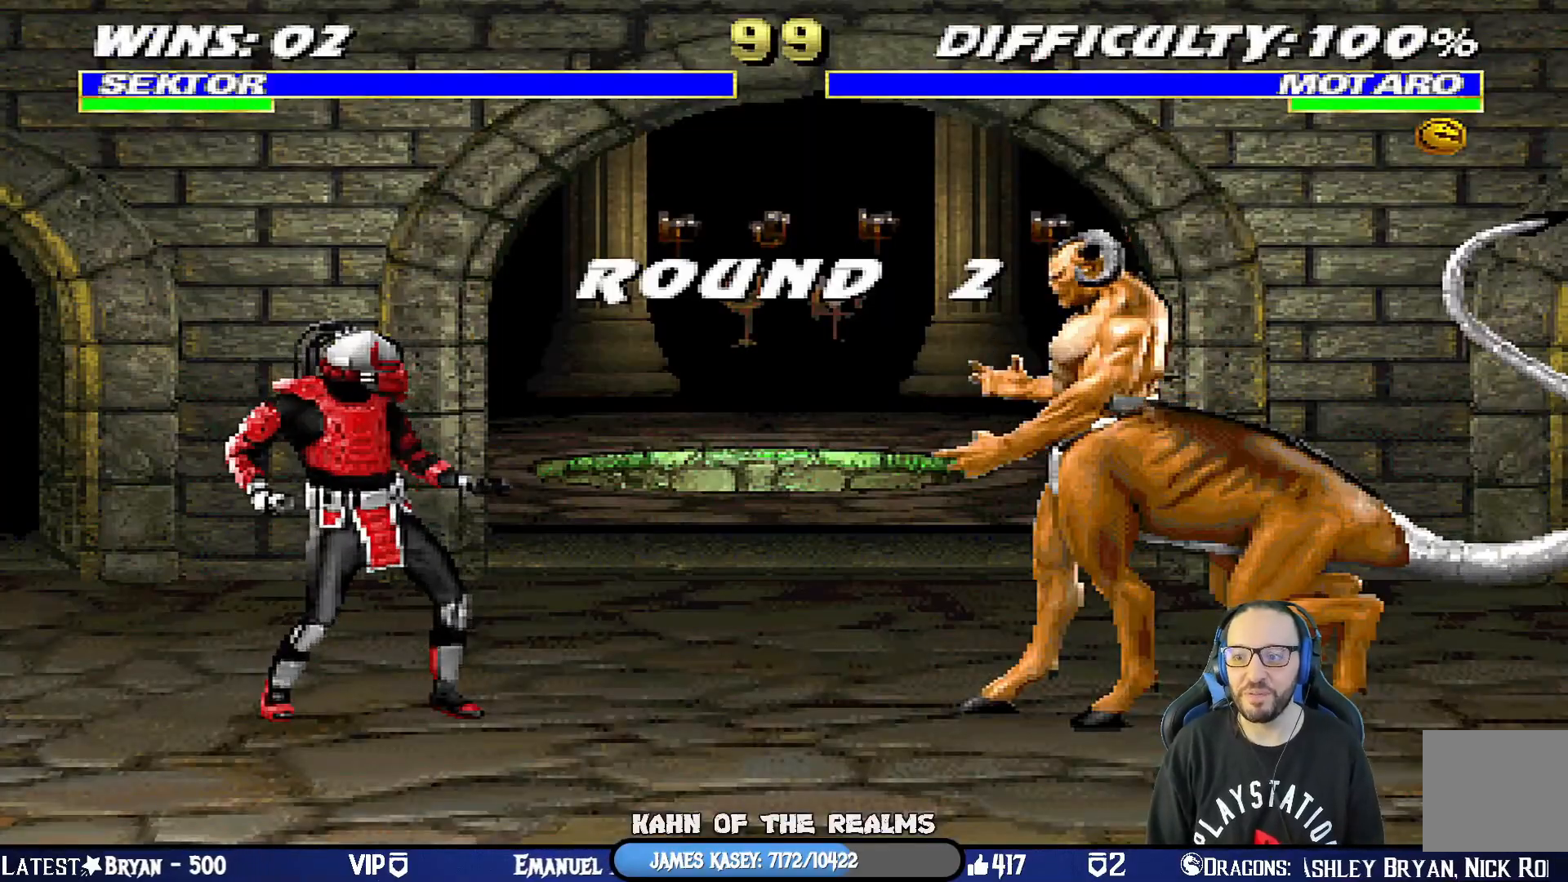
{"buttons": [], "left_stick": "center", "right_stick": "center", "events": [[17, "DPAD_RIGHT", "up"], [50, "L1", "up"]]}
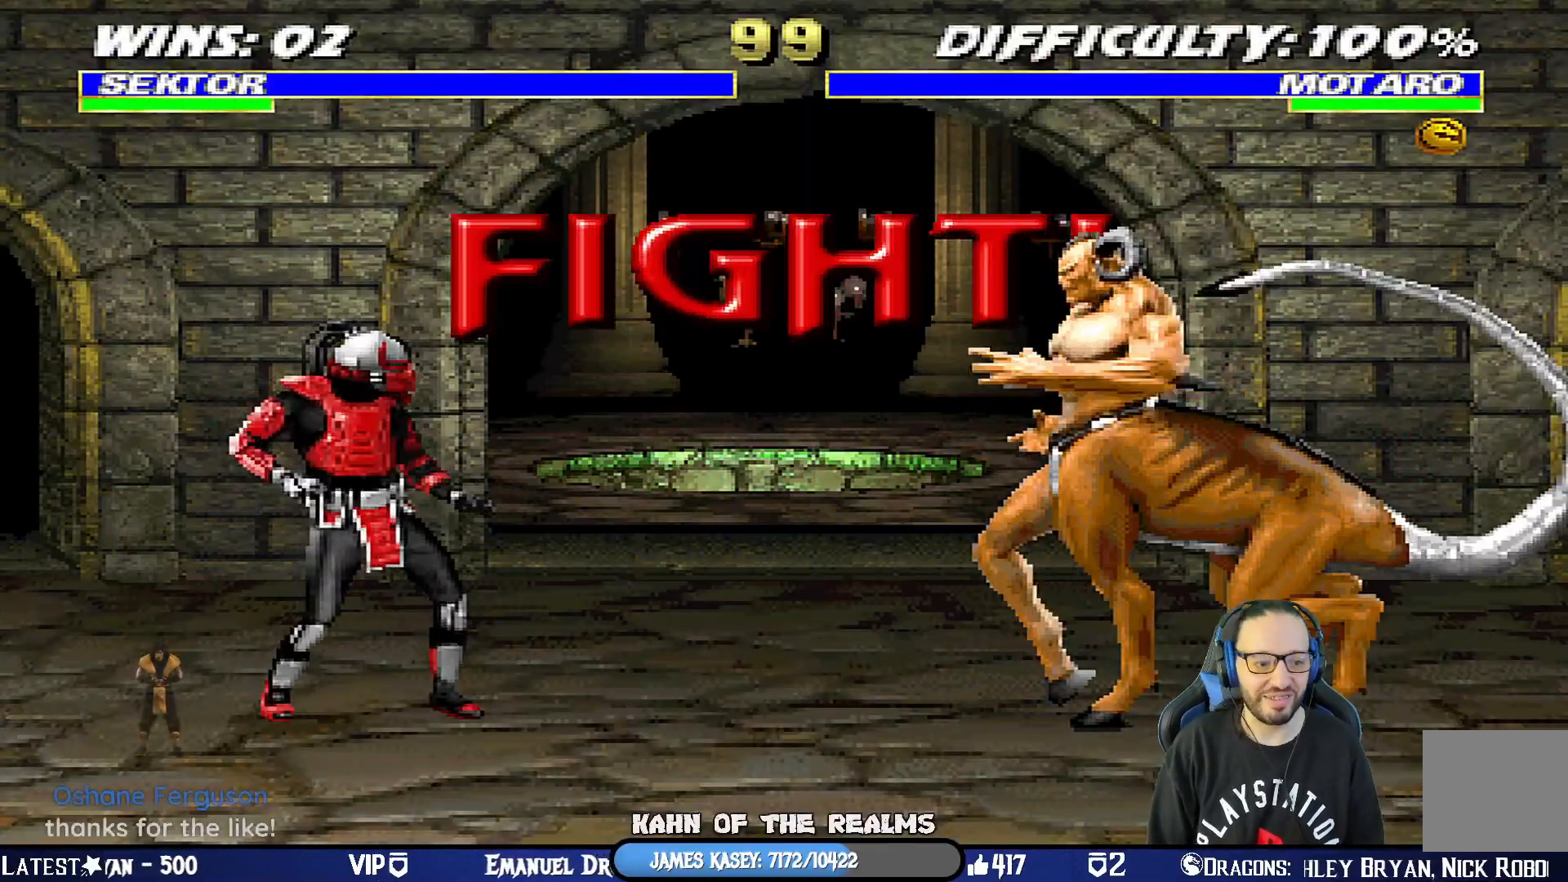
{"buttons": [], "left_stick": "center", "right_stick": "center", "events": []}
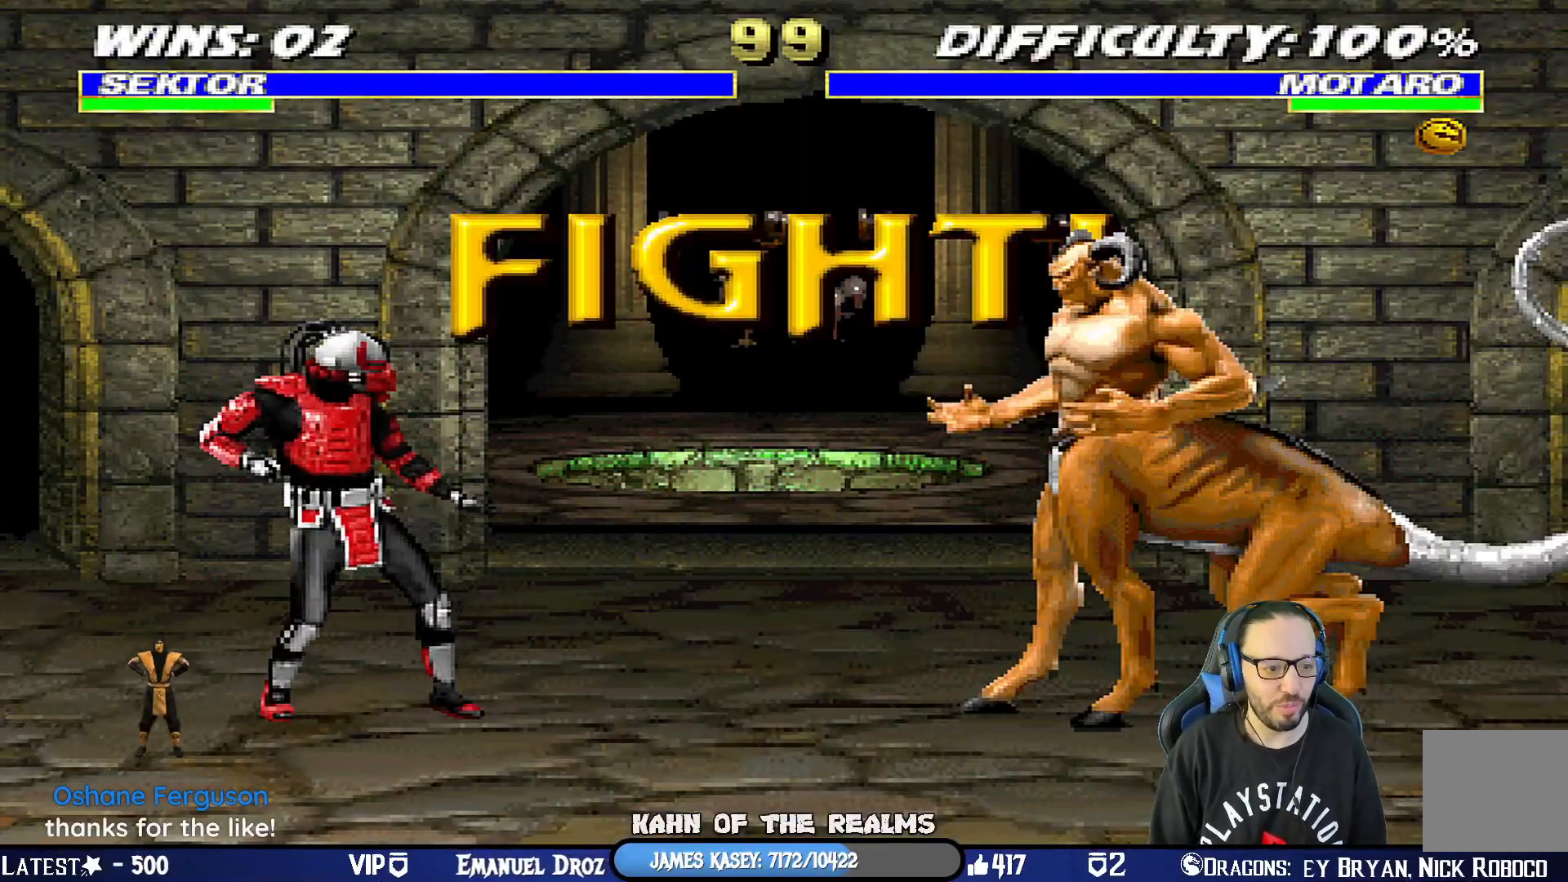
{"buttons": ["L1", "DPAD_UP", "DPAD_RIGHT"], "left_stick": "center", "right_stick": "center", "events": [[284, "DPAD_RIGHT", "down"], [418, "L1", "down"], [468, "DPAD_UP", "down"]]}
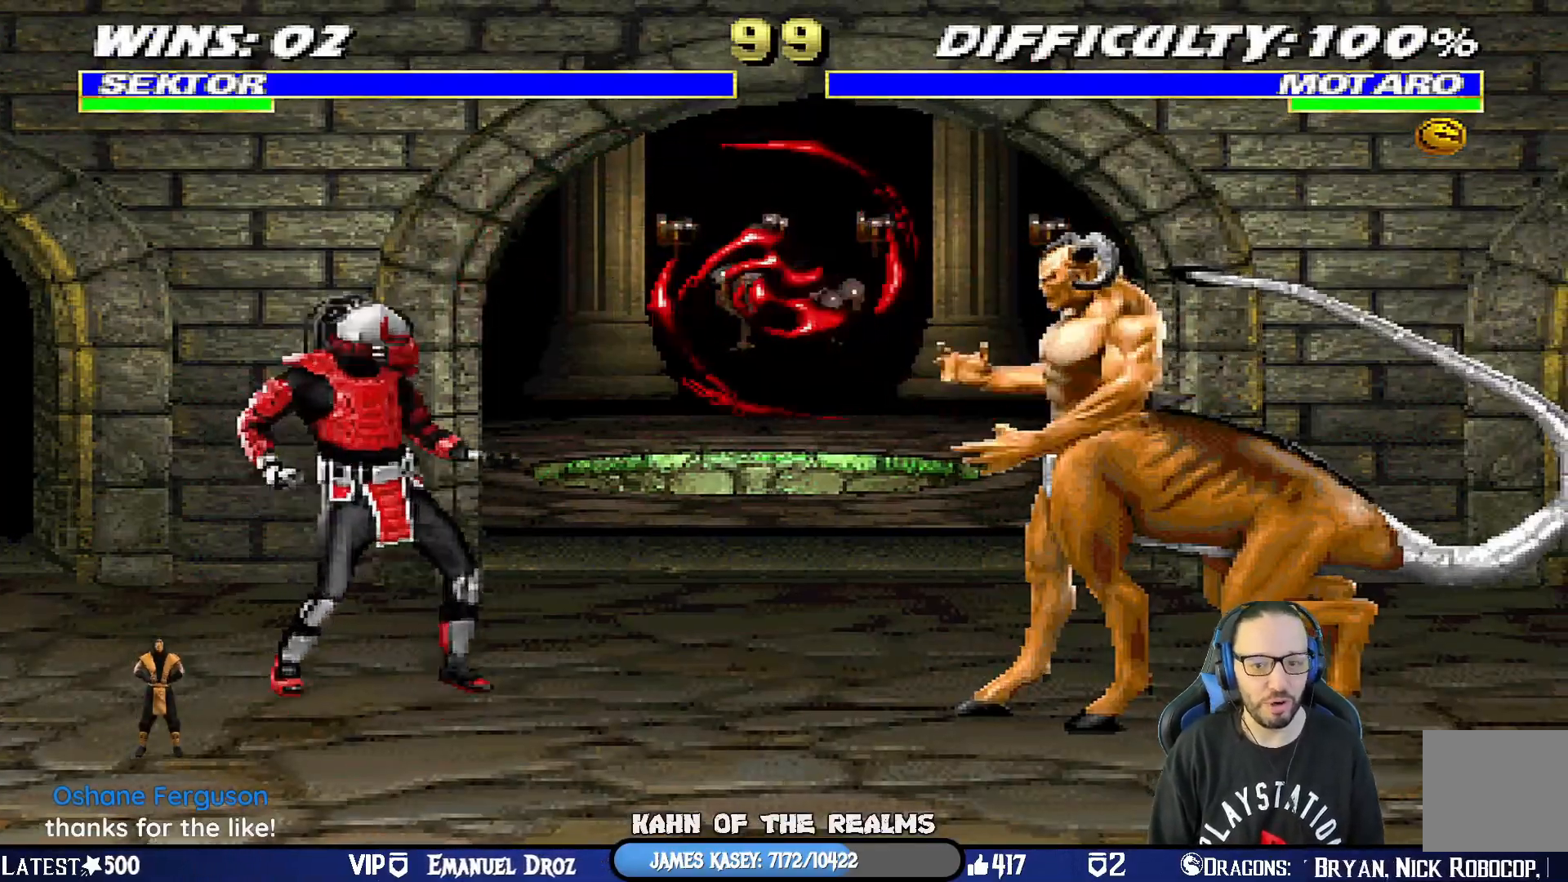
{"buttons": ["TRIANGLE"], "left_stick": "center", "right_stick": "center", "events": [[234, "TRIANGLE", "down"], [334, "DPAD_UP", "up"], [350, "DPAD_RIGHT", "up"], [350, "L1", "up"], [350, "TRIANGLE", "up"], [400, "TRIANGLE", "down"]]}
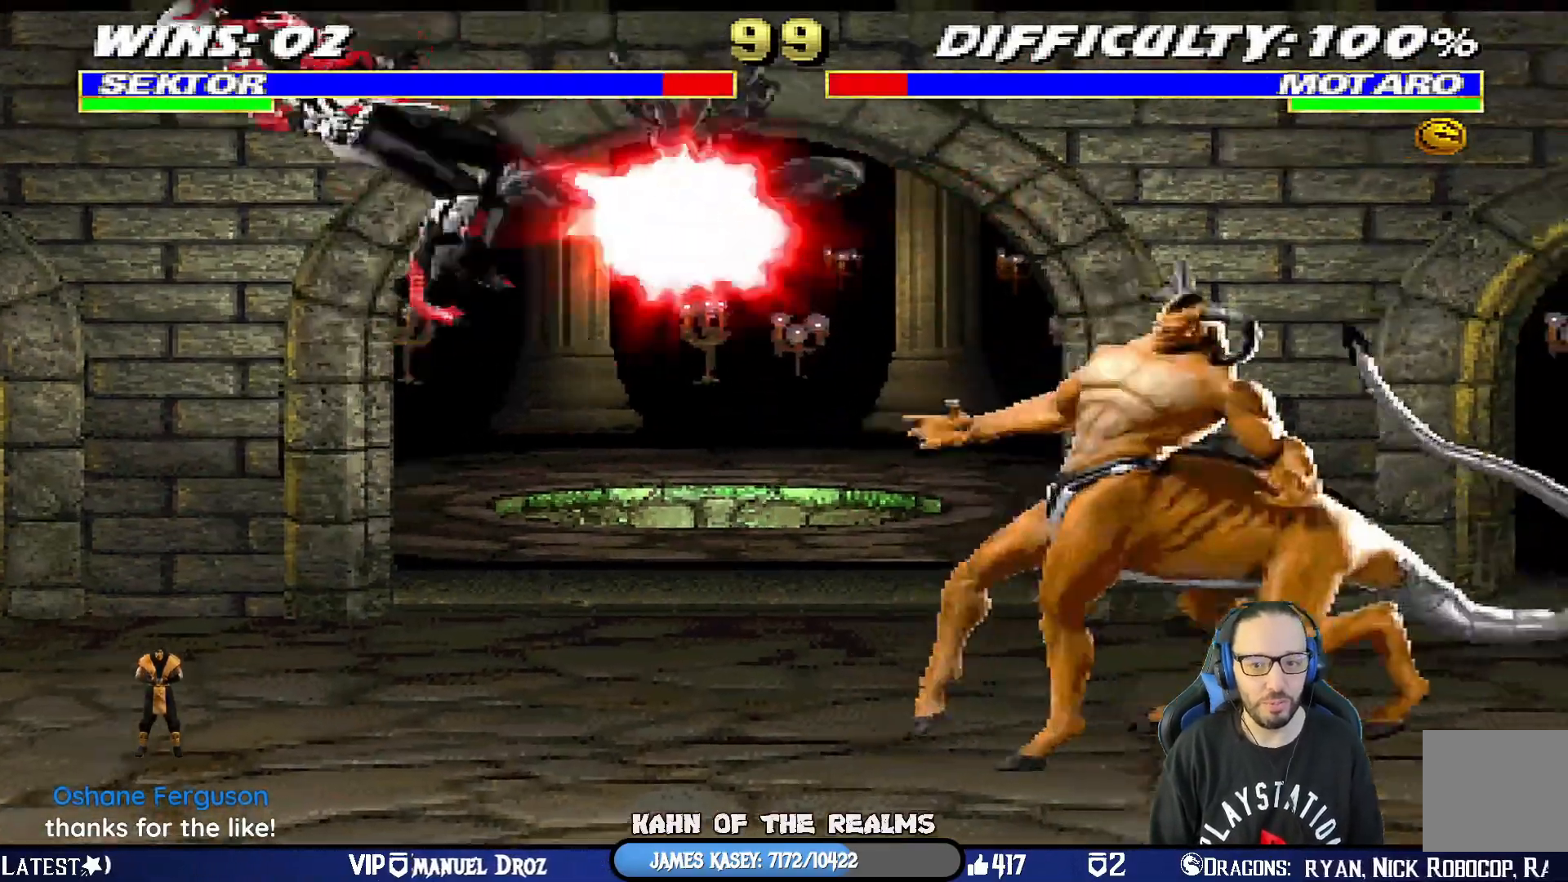
{"buttons": ["L1", "R1", "DPAD_DOWN", "DPAD_LEFT"], "left_stick": "center", "right_stick": "center", "events": [[67, "TRIANGLE", "up"], [234, "DPAD_DOWN", "down"], [251, "DPAD_LEFT", "down"], [251, "L1", "down"], [267, "R1", "down"]]}
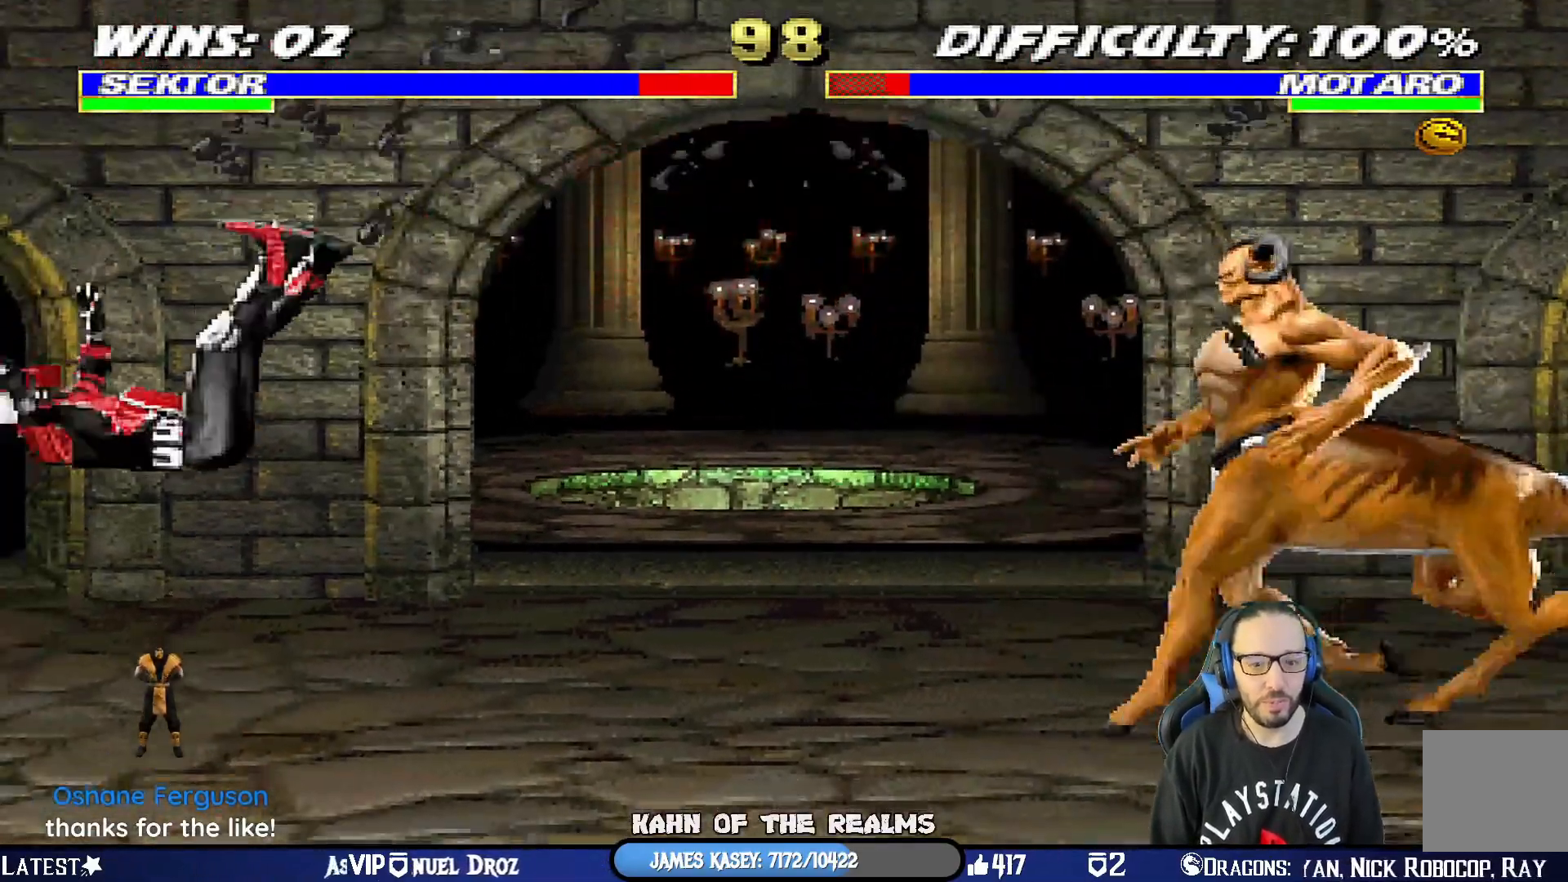
{"buttons": ["L1", "DPAD_UP", "DPAD_LEFT"], "left_stick": "center", "right_stick": "center", "events": [[251, "DPAD_DOWN", "up"], [251, "DPAD_LEFT", "up"], [317, "L1", "up"], [317, "R1", "up"], [501, "DPAD_LEFT", "down"], [501, "DPAD_UP", "down"], [501, "L1", "down"]]}
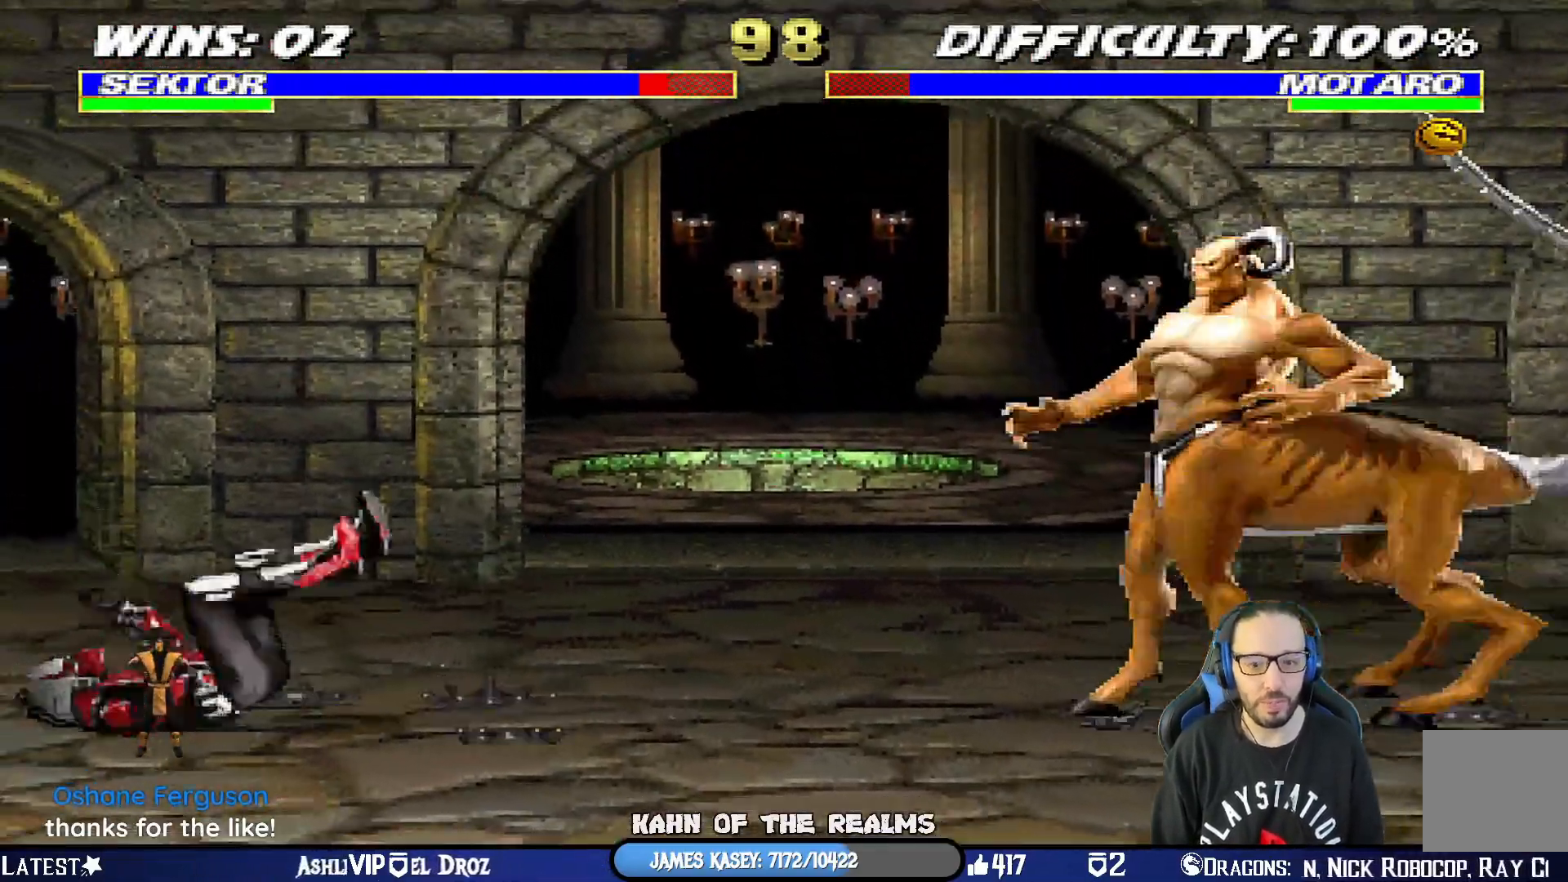
{"buttons": [], "left_stick": "center", "right_stick": "center", "events": [[100, "TRIANGLE", "down"], [233, "TRIANGLE", "up"], [333, "DPAD_LEFT", "up"], [333, "DPAD_UP", "up"], [350, "L1", "up"]]}
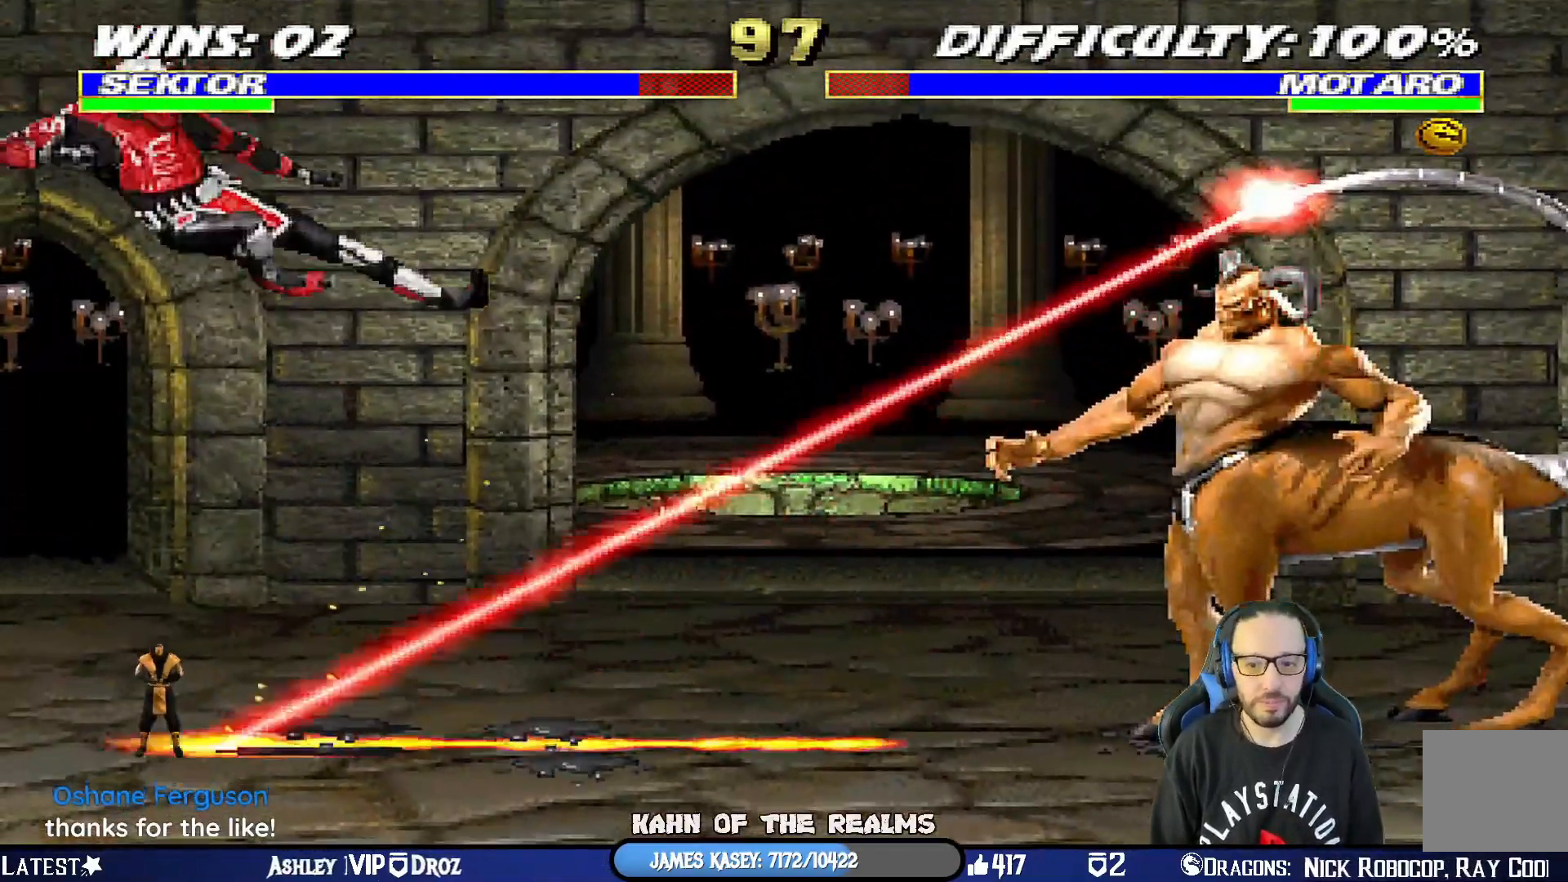
{"buttons": ["L1", "DPAD_UP", "DPAD_RIGHT"], "left_stick": "center", "right_stick": "center", "events": [[234, "DPAD_RIGHT", "down"], [301, "L1", "down"], [417, "DPAD_UP", "down"]]}
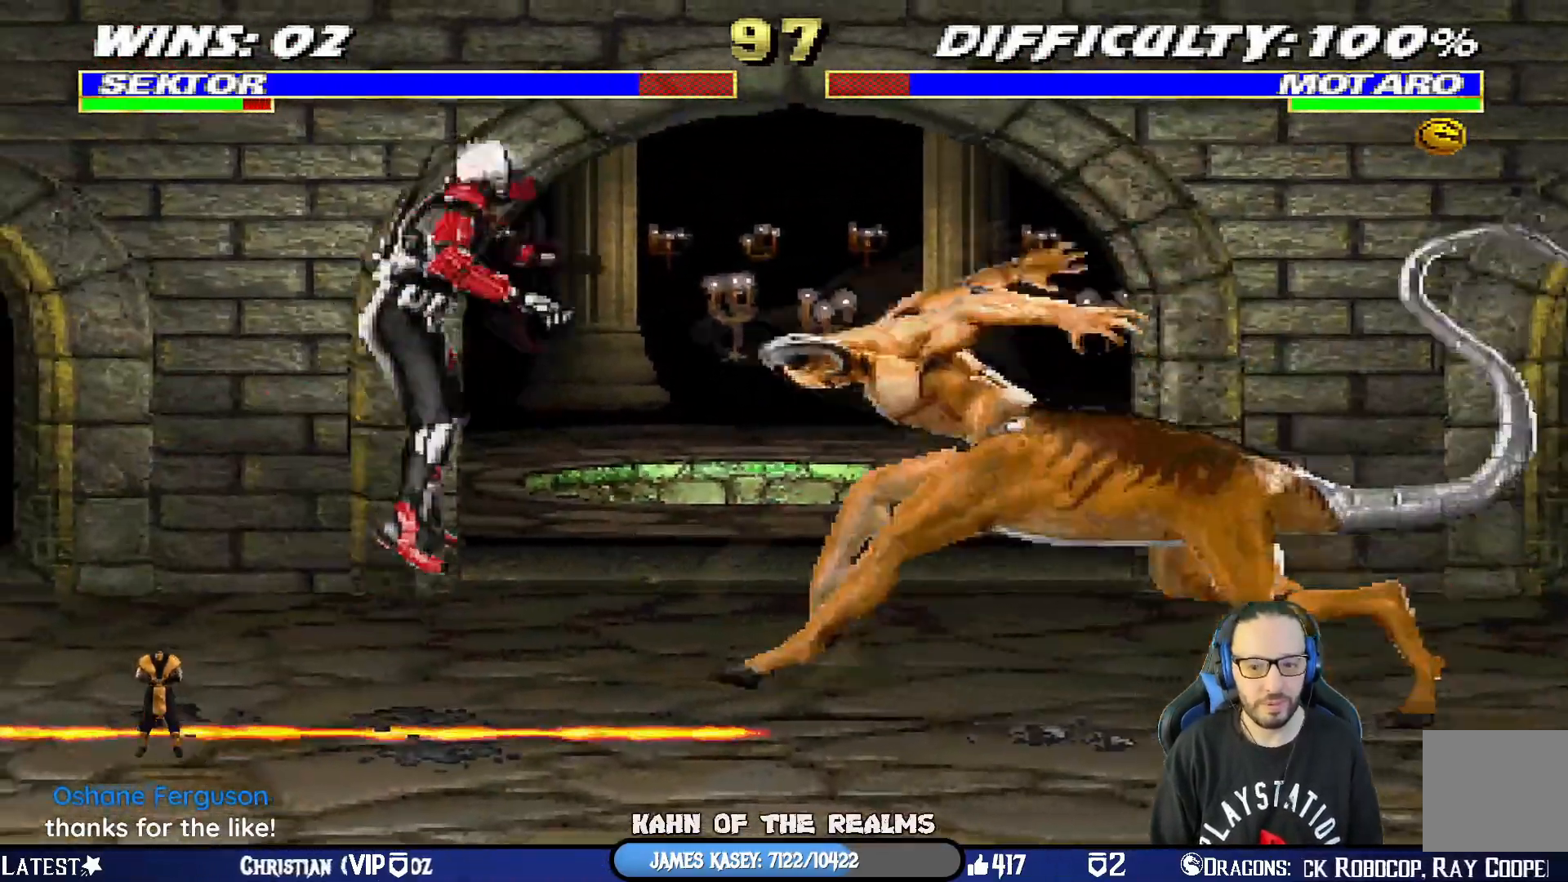
{"buttons": ["L1", "R1", "DPAD_DOWN", "DPAD_LEFT"], "left_stick": "center", "right_stick": "center"}
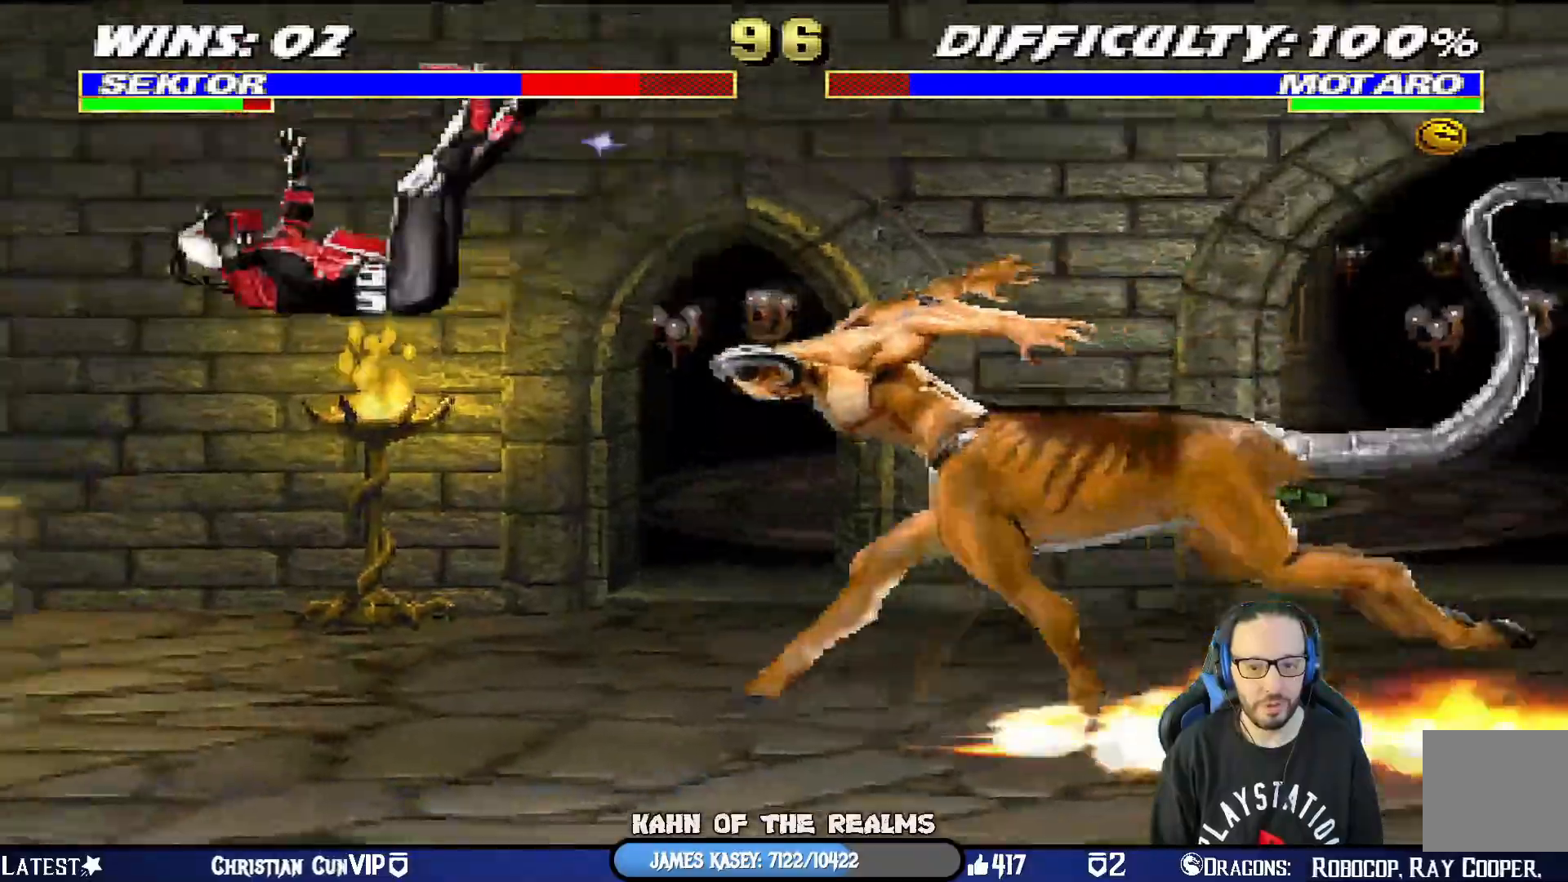
{"buttons": [], "left_stick": "center", "right_stick": "center", "events": [[367, "DPAD_LEFT", "up"], [384, "DPAD_DOWN", "up"], [417, "L1", "up"], [417, "R1", "up"]]}